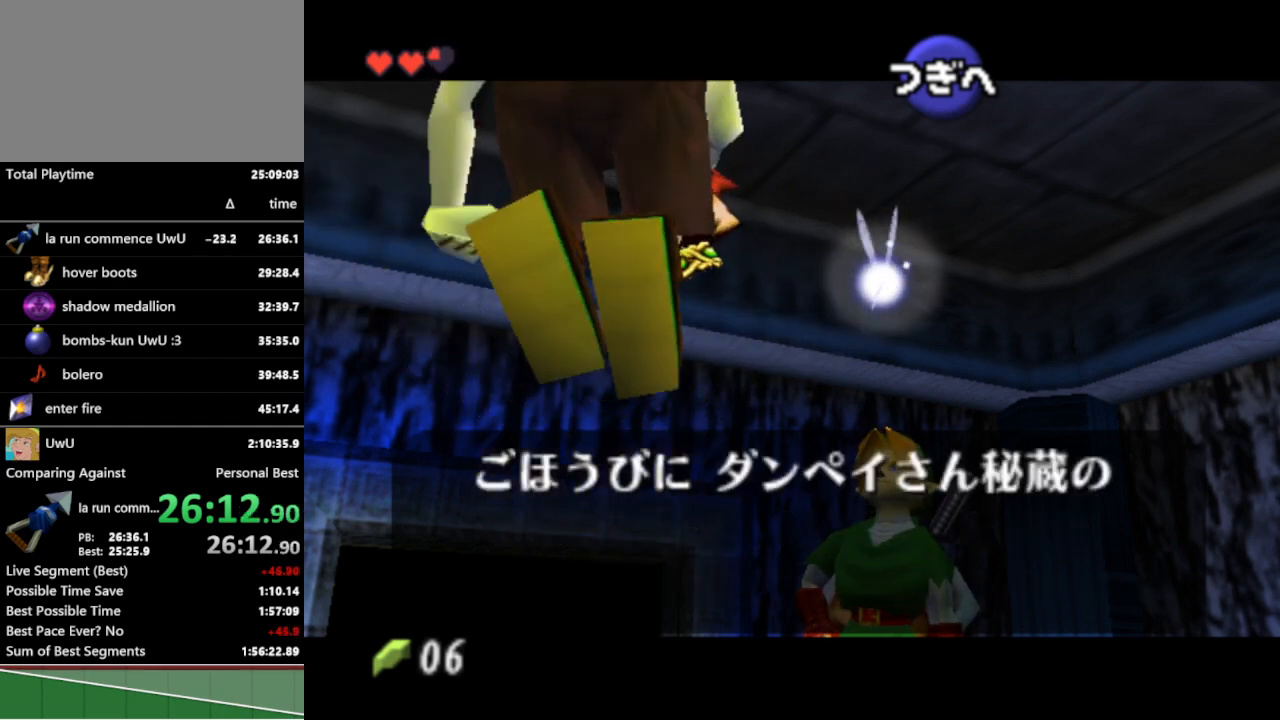
Gameplay with a controller (Nintendo layout); each line is a JSON object with the inputs held at the frame after it. "events" lists button and stick changes between this image and that frame as [ms after this image, input, new state], when the widget could be followed in between. Not read: L3 R1 R3.
{"buttons": [], "left_stick": "center", "right_stick": "center", "events": []}
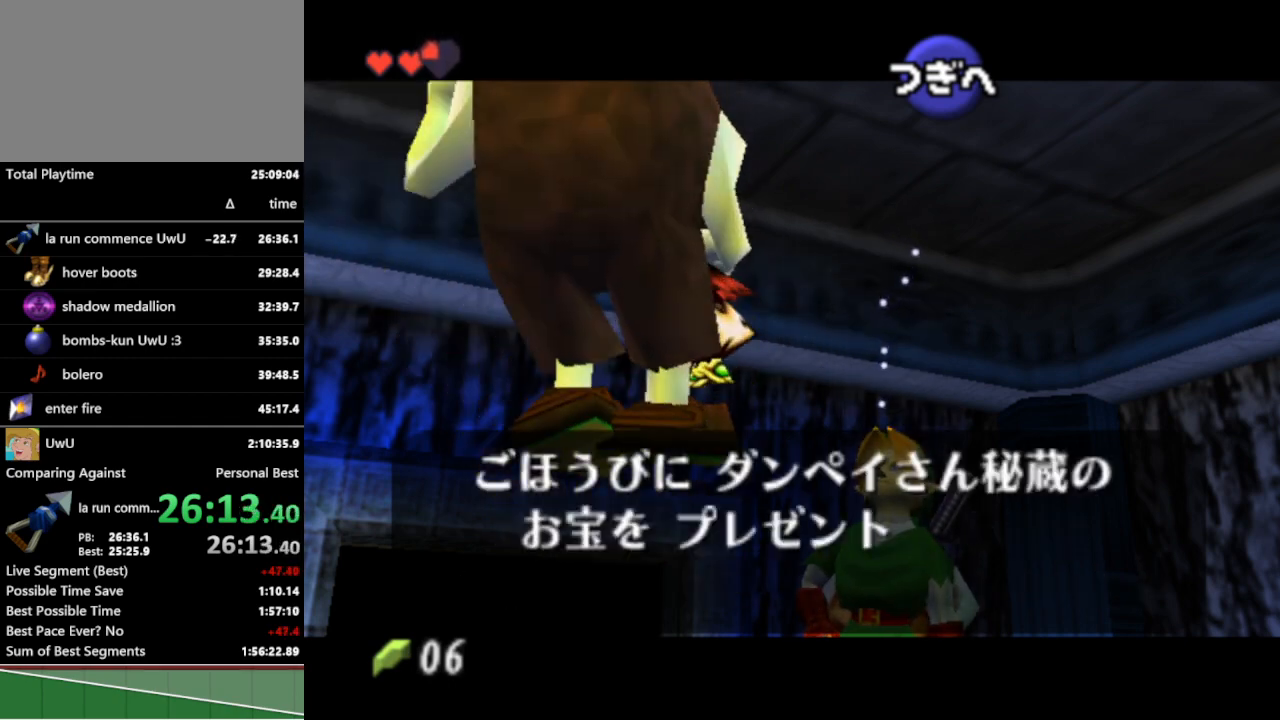
{"buttons": [], "left_stick": "center", "right_stick": "center", "events": []}
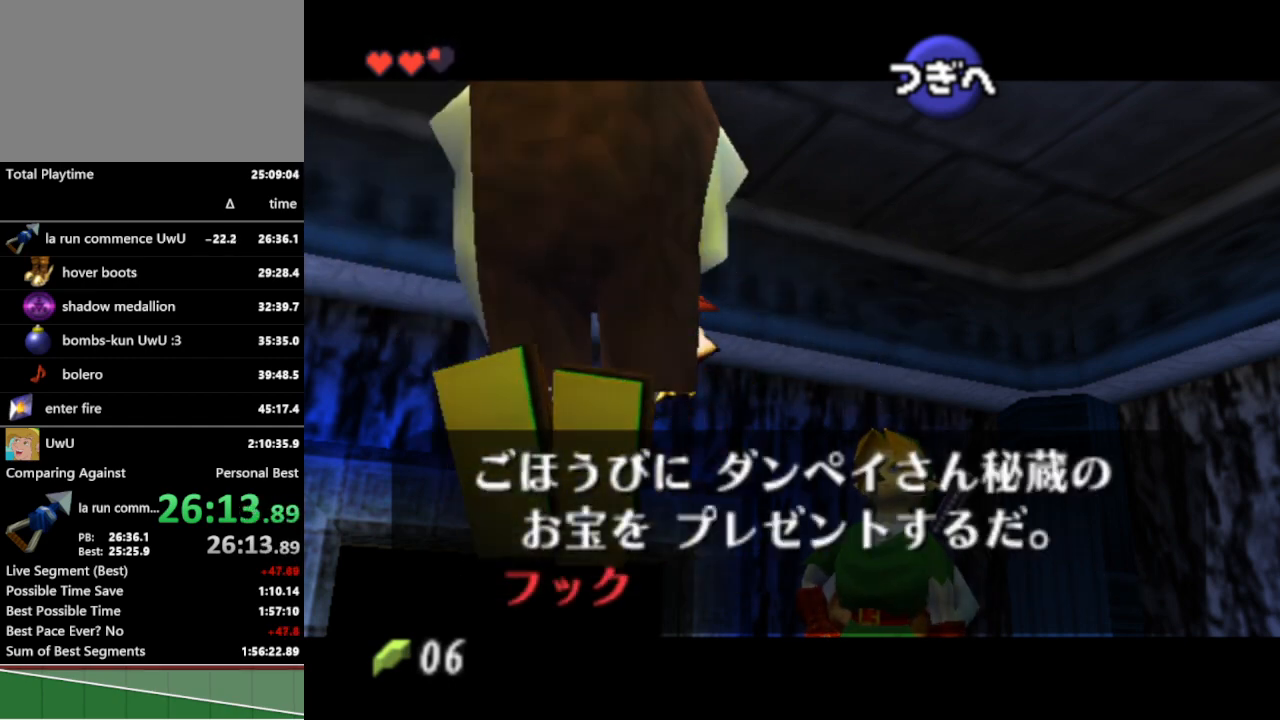
{"buttons": ["A"], "left_stick": "center", "right_stick": "center", "events": [[200, "B", "down"], [233, "A", "down"], [267, "B", "up"], [300, "A", "up"], [367, "B", "down"], [400, "A", "down"], [433, "A", "up"], [500, "A", "down"], [500, "B", "up"]]}
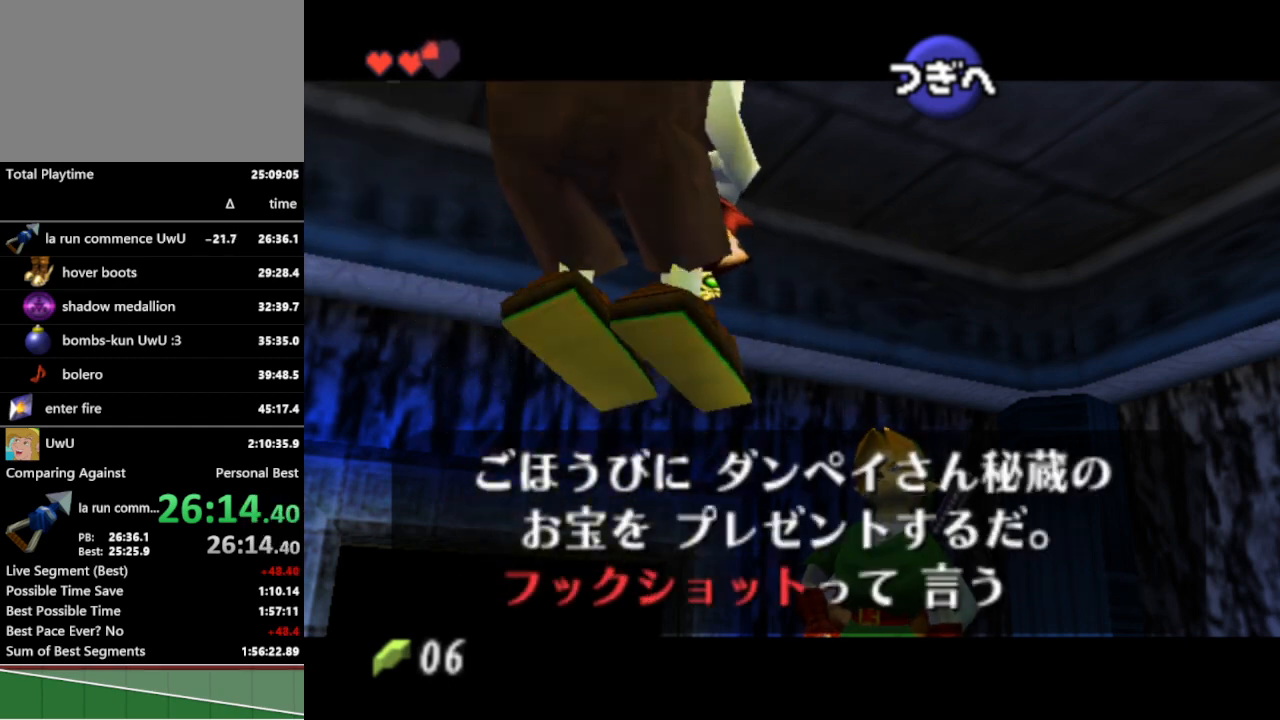
{"buttons": [], "left_stick": "center", "right_stick": "center", "events": [[33, "A", "up"], [67, "B", "down"], [100, "B", "up"], [133, "A", "down"], [167, "A", "up"], [167, "B", "down"], [200, "B", "up"], [233, "A", "down"], [267, "A", "up"], [267, "B", "down"], [300, "B", "up"], [367, "A", "down"], [400, "A", "up"]]}
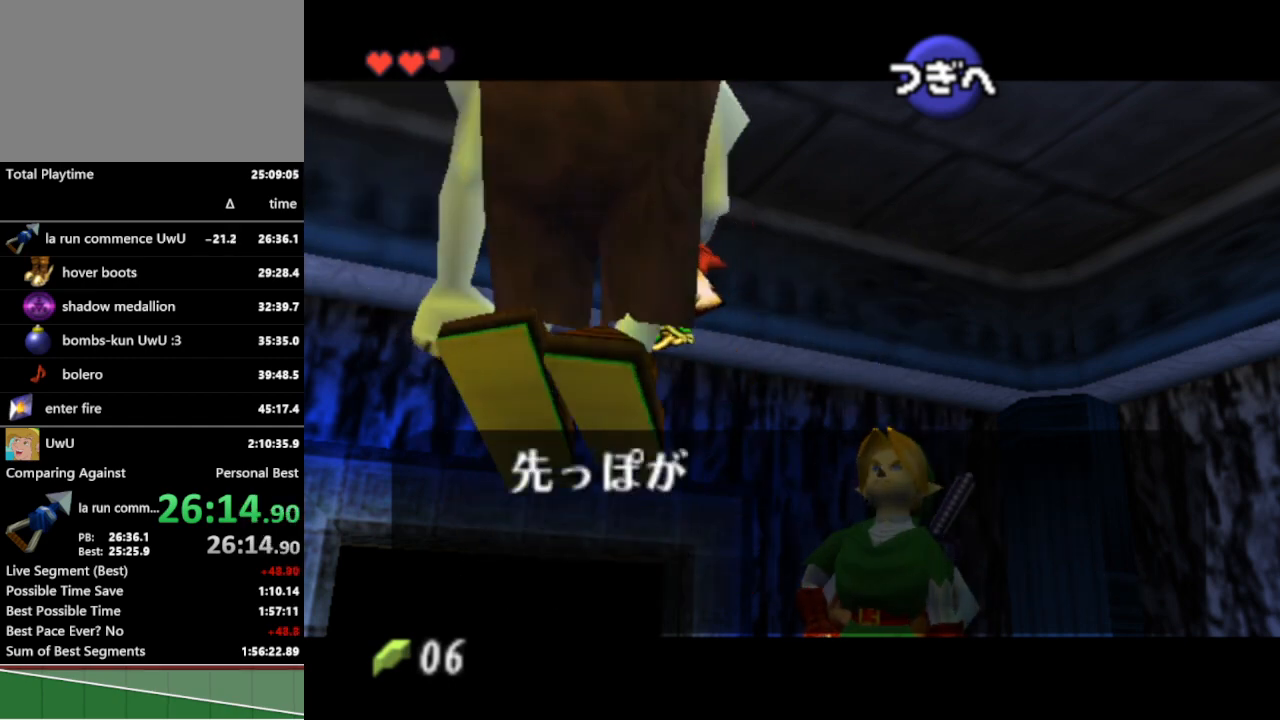
{"buttons": [], "left_stick": "center", "right_stick": "center", "events": []}
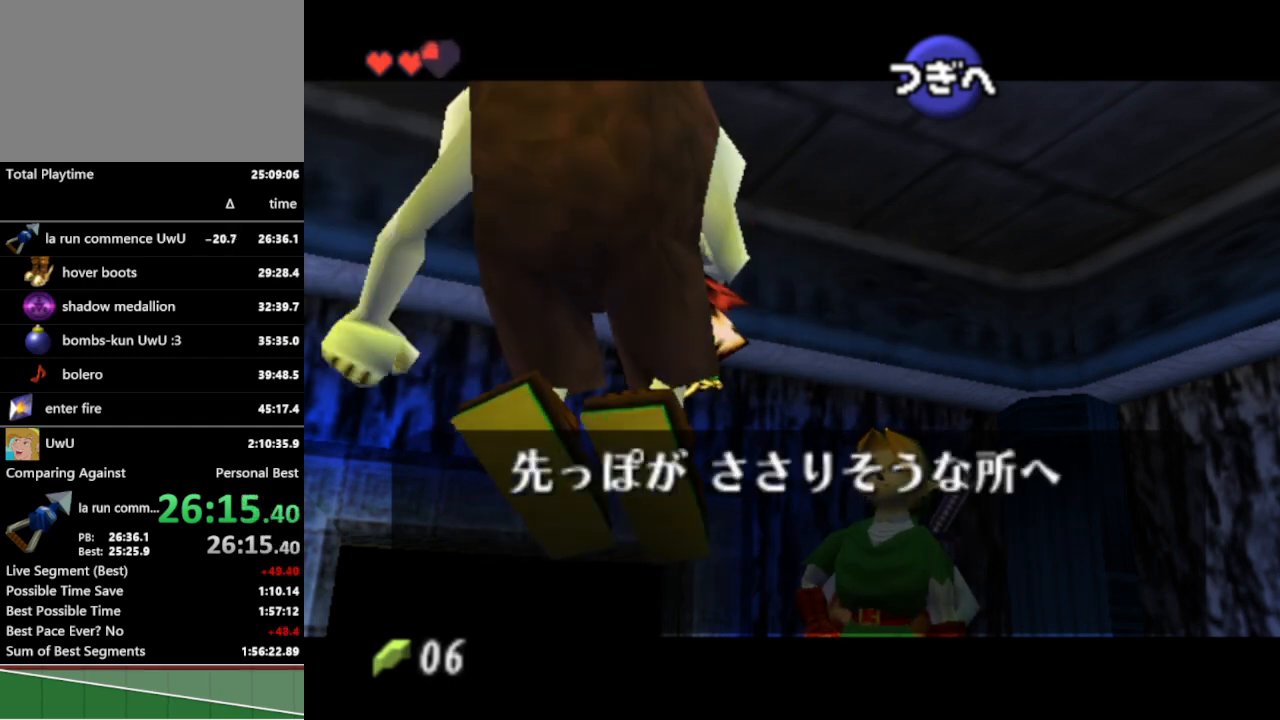
{"buttons": [], "left_stick": "center", "right_stick": "center", "events": []}
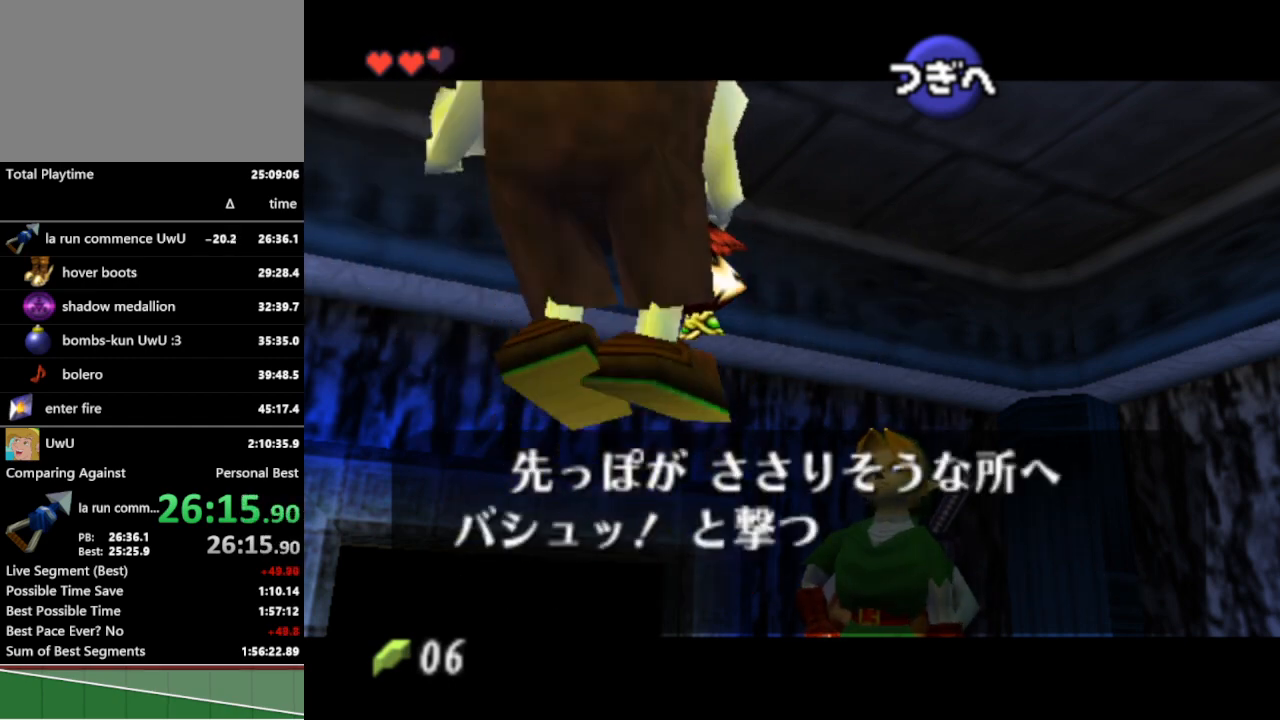
{"buttons": [], "left_stick": "center", "right_stick": "center", "events": []}
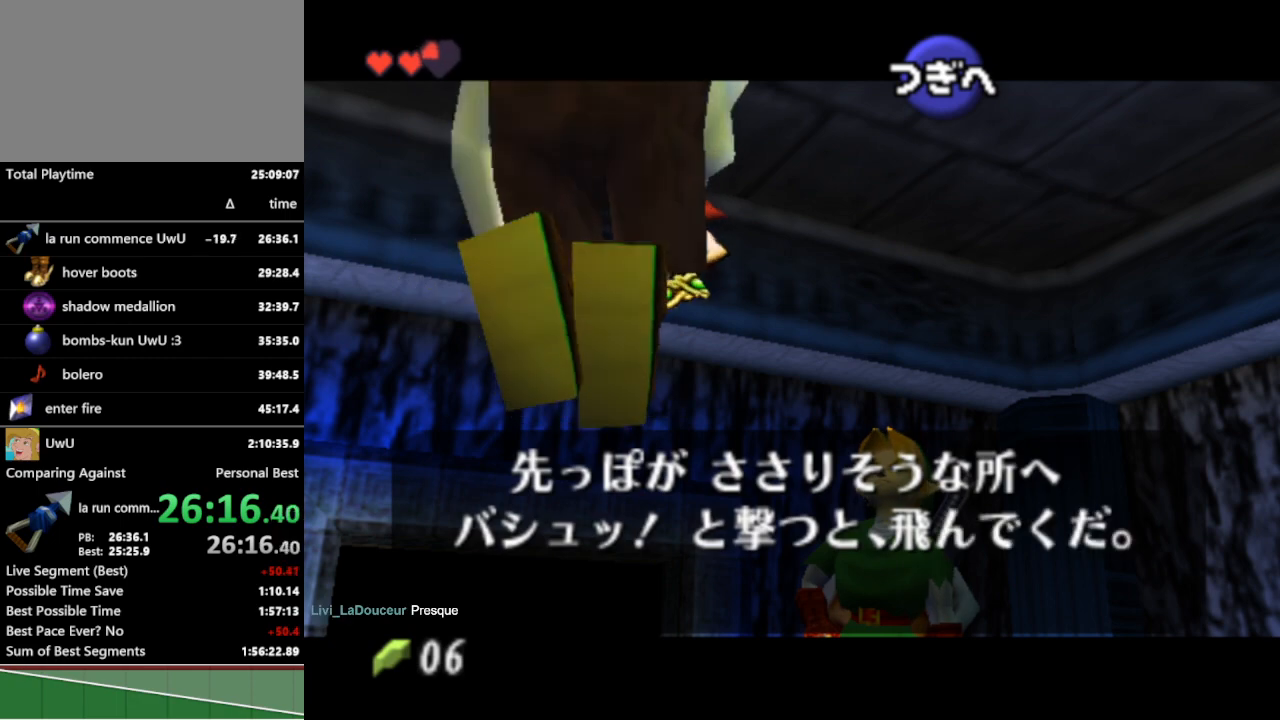
{"buttons": ["A"], "left_stick": "center", "right_stick": "center", "events": [[300, "A", "down"], [333, "B", "down"], [367, "A", "up"], [400, "B", "up"], [433, "B", "down"], [500, "A", "down"], [500, "B", "up"]]}
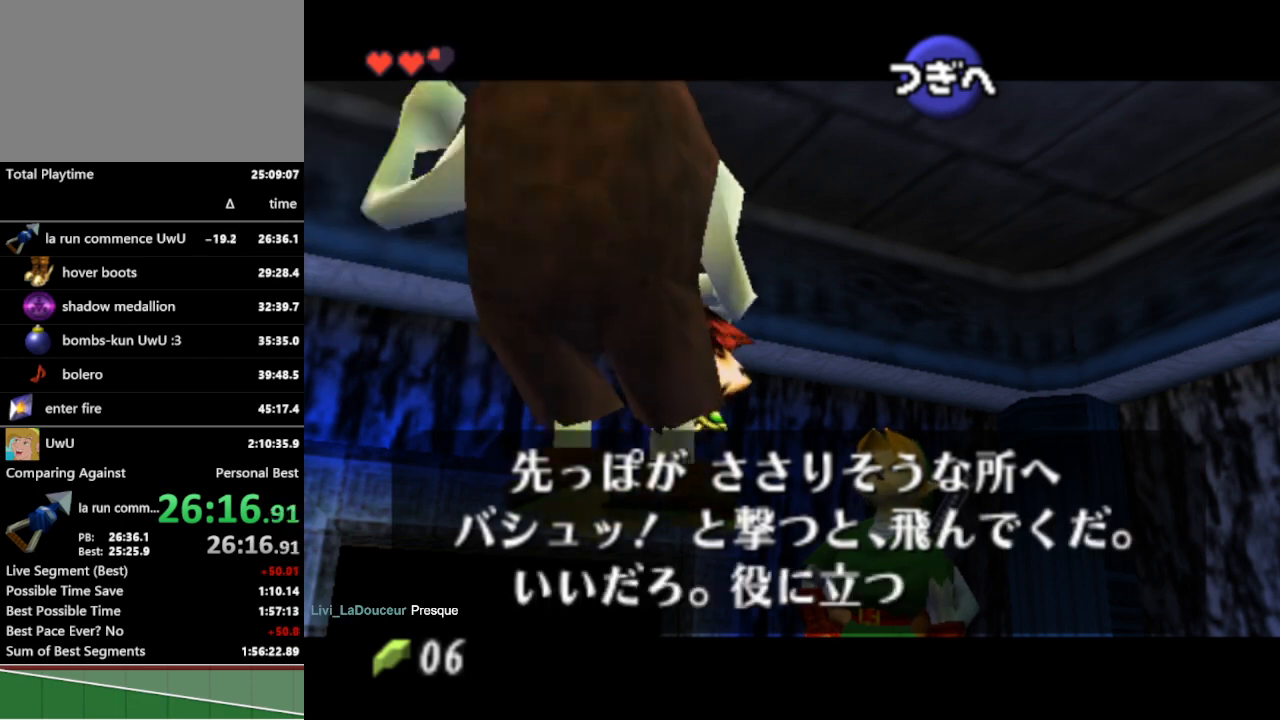
{"buttons": [], "left_stick": "center", "right_stick": "center", "events": [[67, "A", "up"], [67, "B", "down"], [100, "B", "up"], [133, "A", "down"], [167, "A", "up"], [167, "B", "down"], [233, "A", "down"], [233, "B", "up"], [267, "A", "up"], [267, "B", "down"], [333, "A", "down"], [333, "B", "up"], [400, "A", "up"], [400, "B", "down"], [467, "B", "up"]]}
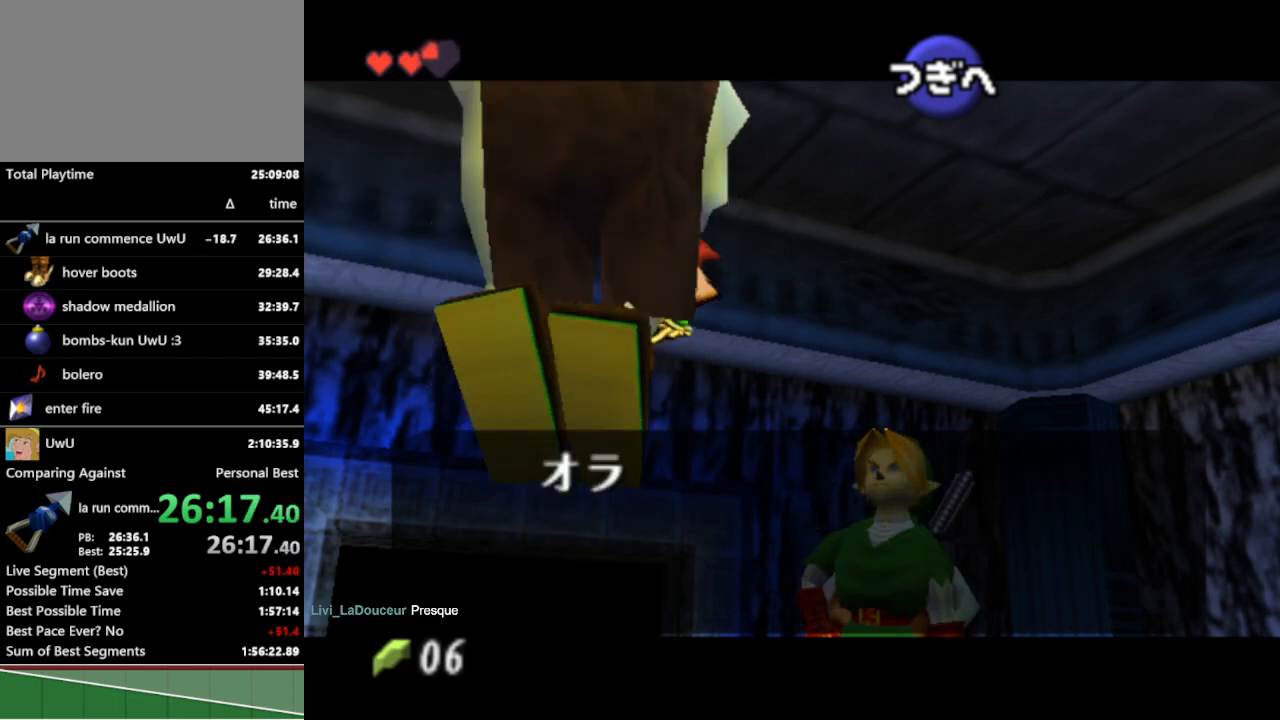
{"buttons": [], "left_stick": "center", "right_stick": "center", "events": []}
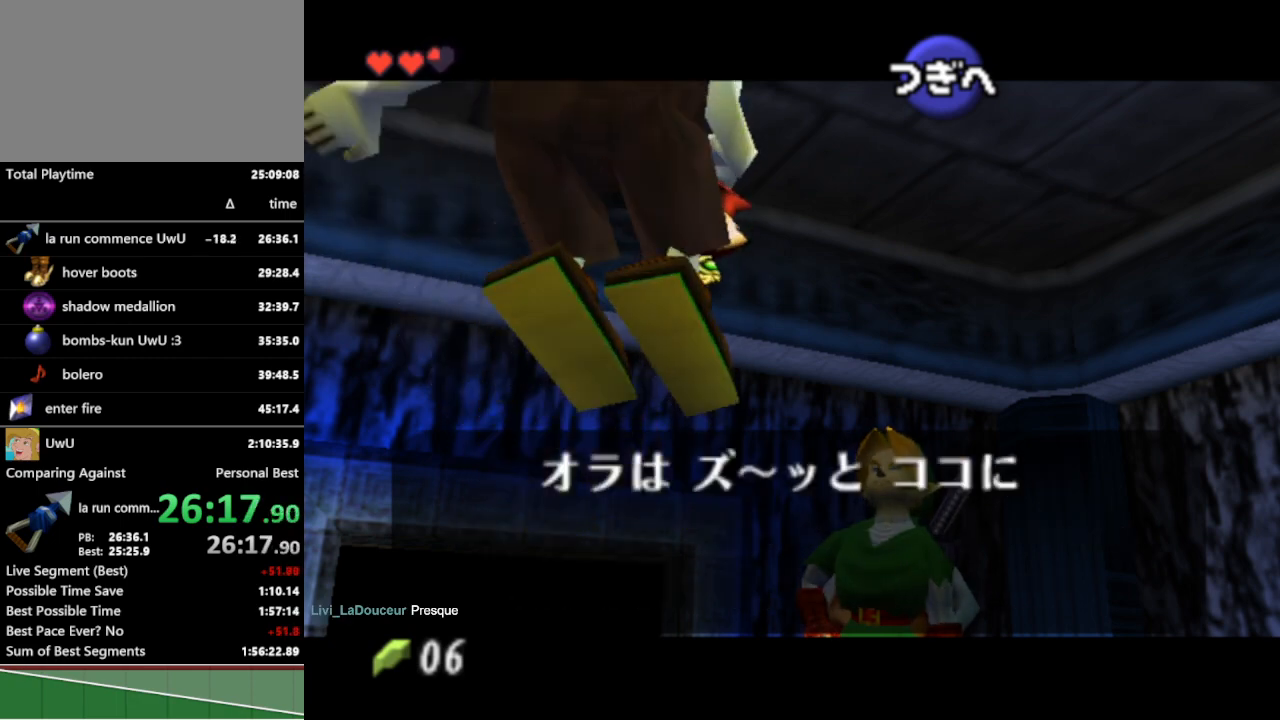
{"buttons": [], "left_stick": "center", "right_stick": "center", "events": []}
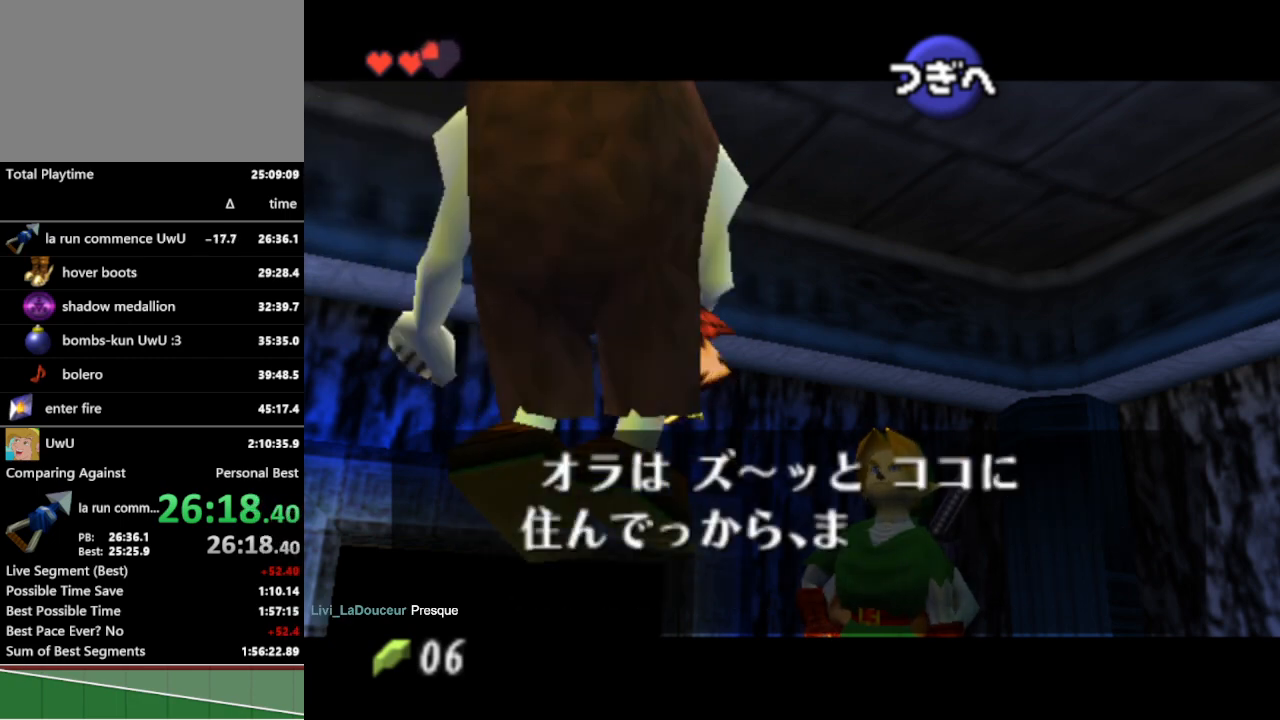
{"buttons": [], "left_stick": "center", "right_stick": "center", "events": []}
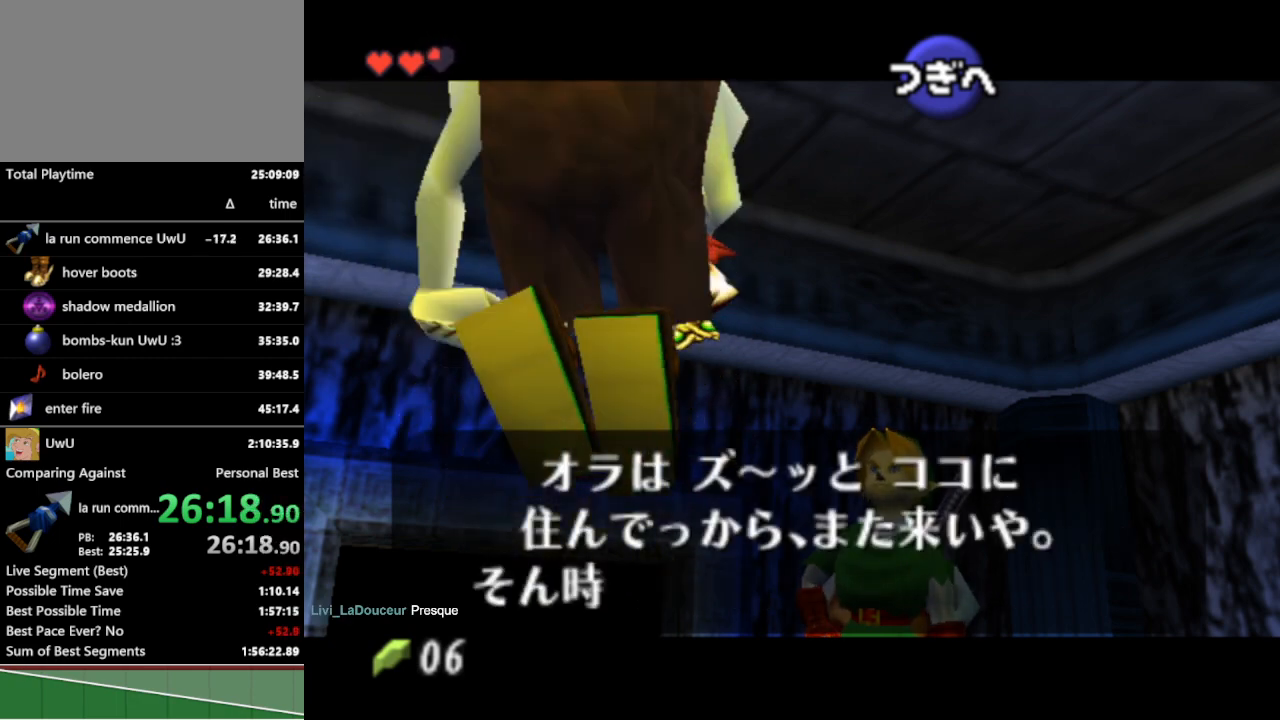
{"buttons": ["B"], "left_stick": "center", "right_stick": "center", "events": [[100, "B", "down"], [133, "B", "up"], [167, "A", "down"], [200, "A", "up"], [267, "A", "down"], [300, "A", "up"], [367, "A", "down"], [400, "A", "up"], [467, "A", "down"], [467, "B", "down"], [500, "A", "up"]]}
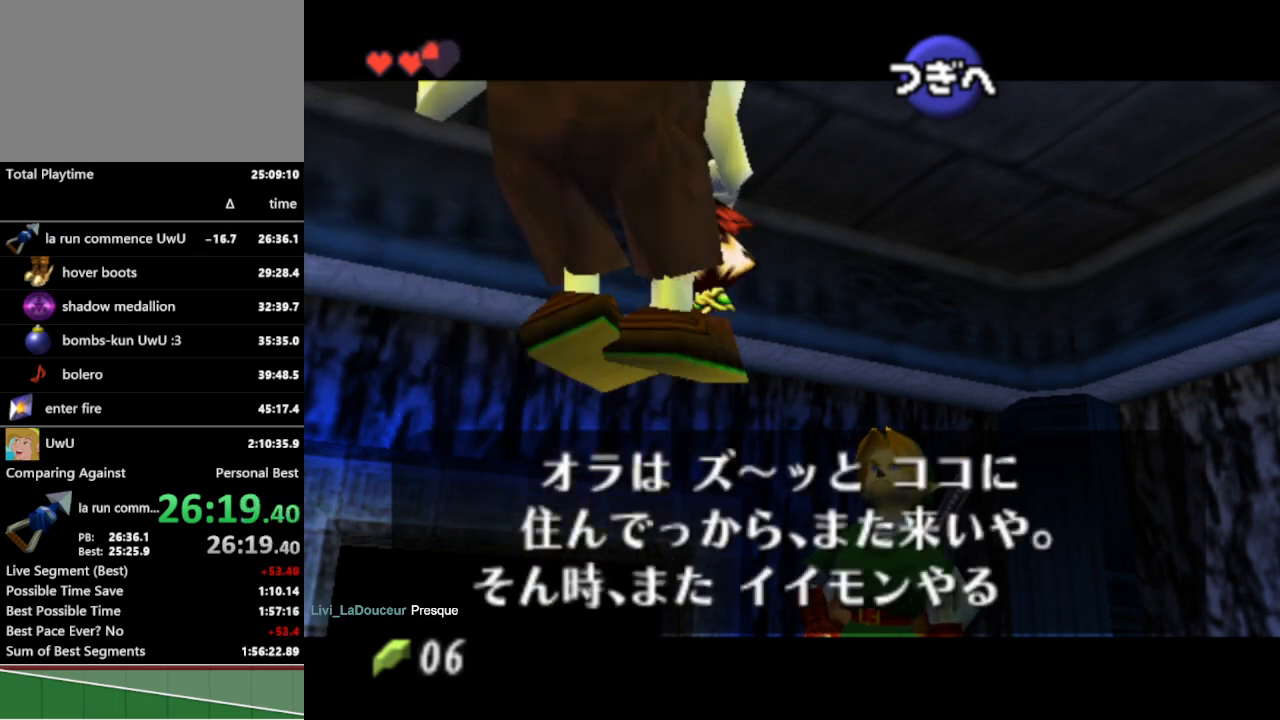
{"buttons": [], "left_stick": "center", "right_stick": "center", "events": [[33, "B", "up"], [67, "A", "down"], [100, "A", "up"], [100, "B", "down"], [133, "B", "up"], [167, "A", "down"], [167, "B", "down"], [200, "A", "up"], [233, "B", "up"], [267, "A", "down"], [300, "B", "down"], [333, "A", "up"], [367, "B", "up"]]}
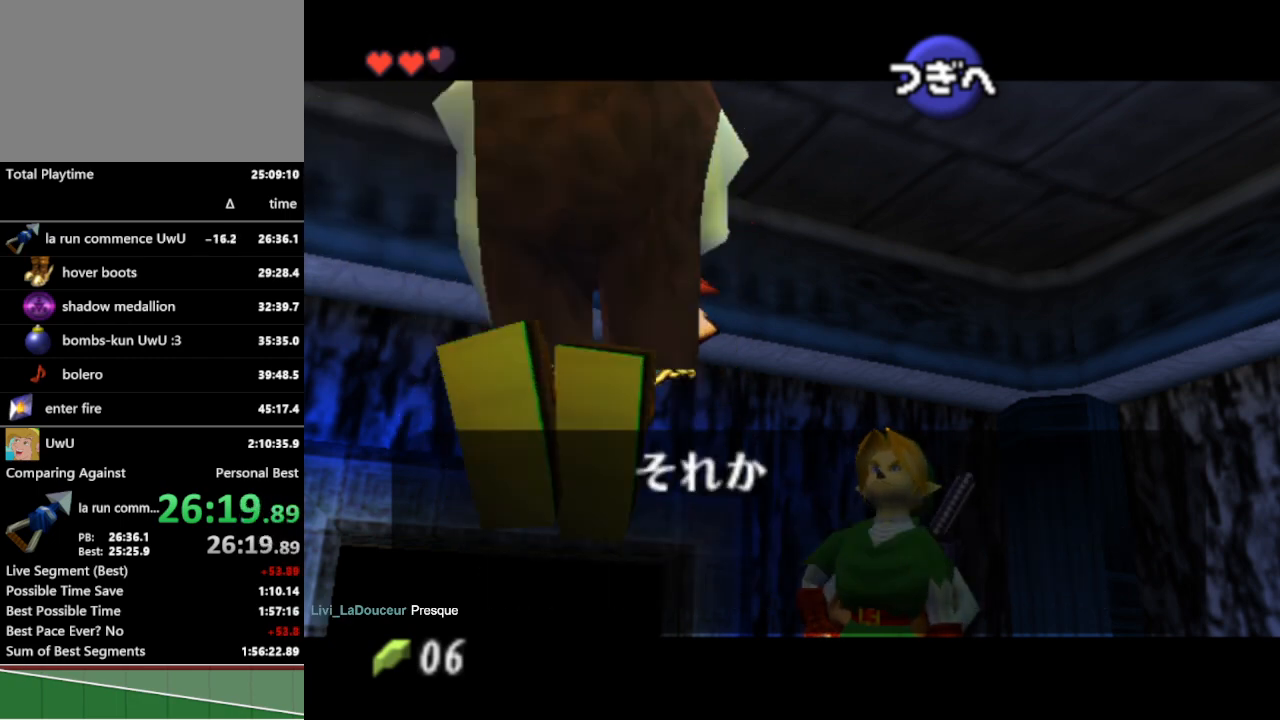
{"buttons": [], "left_stick": "center", "right_stick": "center", "events": []}
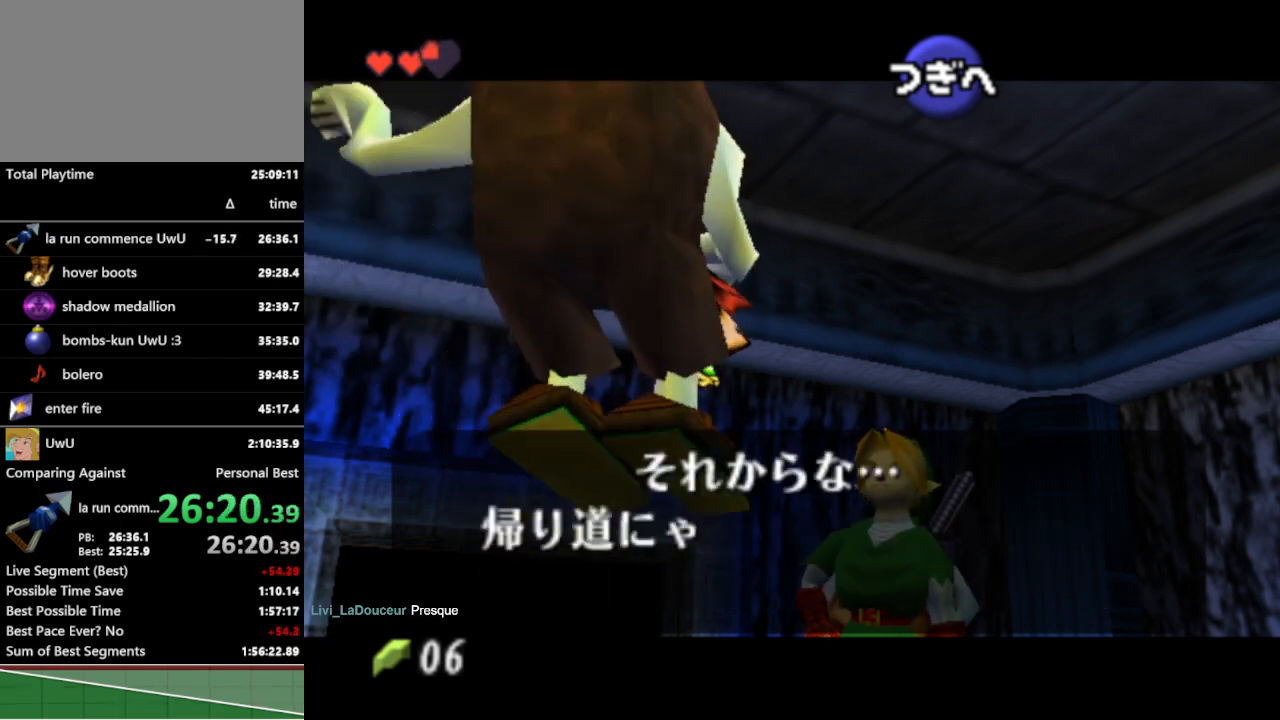
{"buttons": [], "left_stick": "center", "right_stick": "center", "events": []}
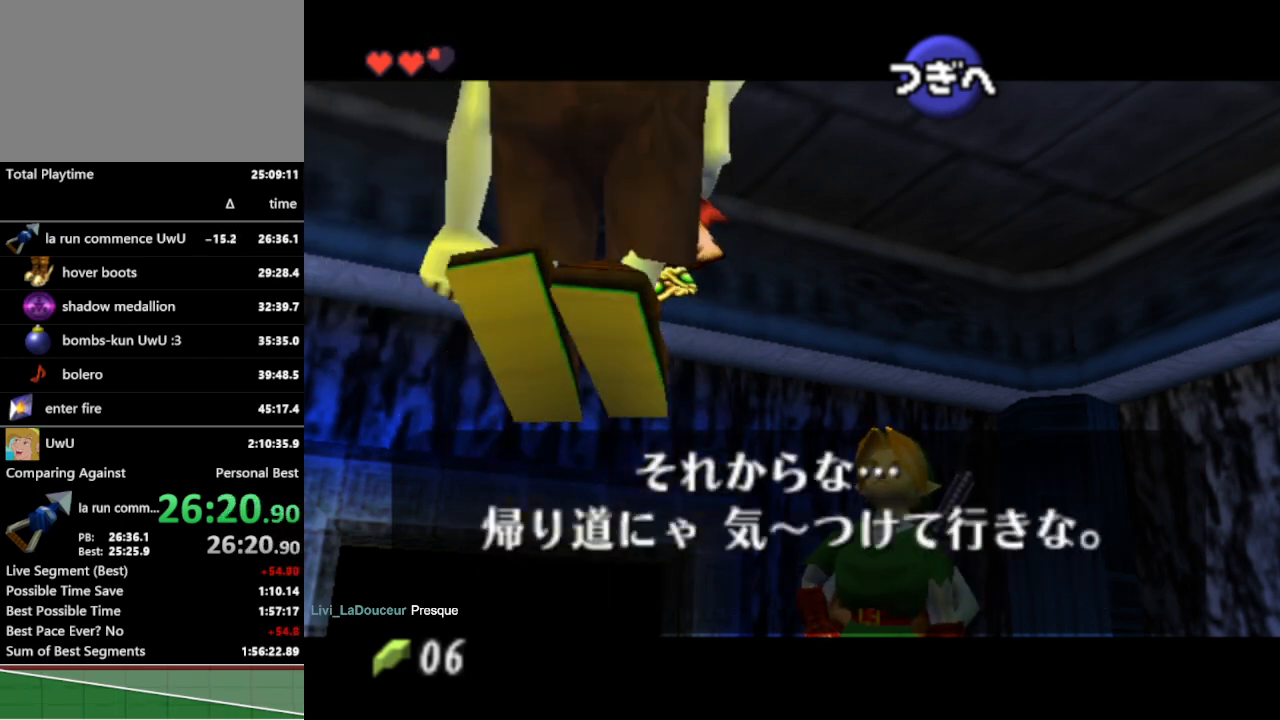
{"buttons": ["A", "B"], "left_stick": "center", "right_stick": "center", "events": [[67, "A", "down"], [100, "A", "up"], [100, "B", "down"], [167, "A", "down"], [167, "B", "up"], [200, "A", "up"], [233, "B", "down"], [267, "A", "down"], [267, "B", "up"], [300, "A", "up"], [333, "B", "down"], [367, "A", "down"], [433, "A", "up"], [467, "A", "down"]]}
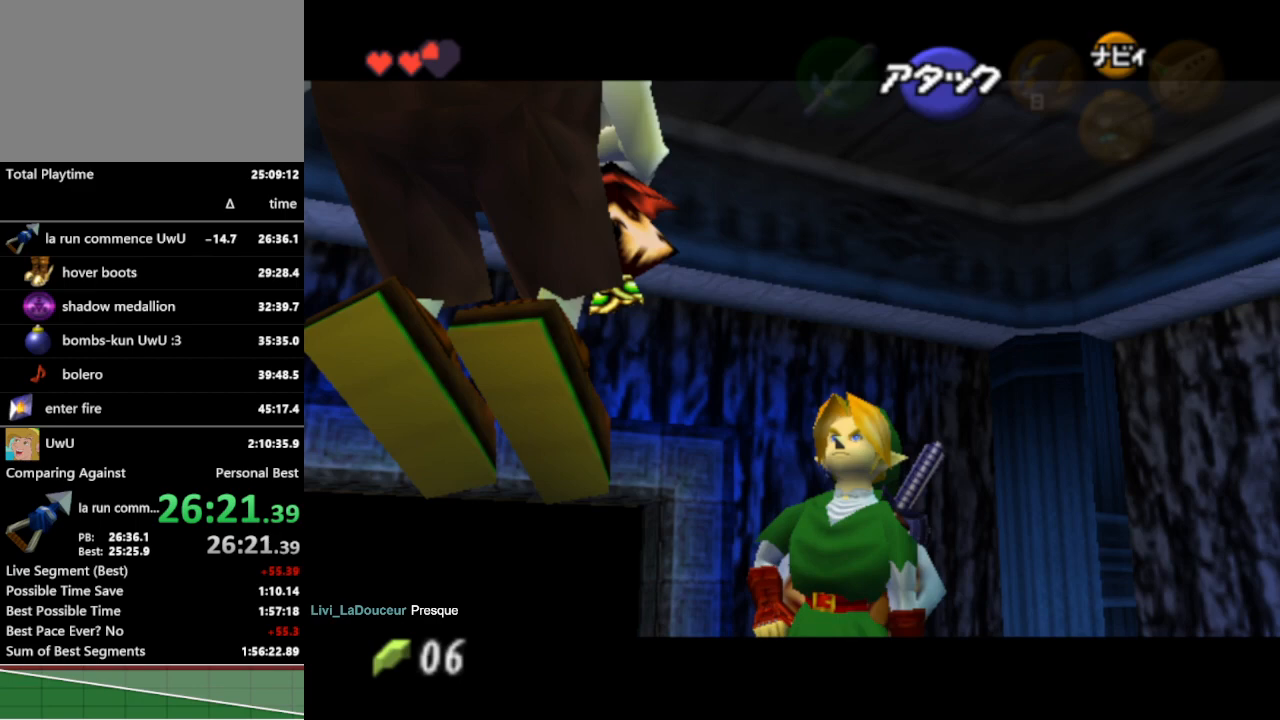
{"buttons": [], "left_stick": "center", "right_stick": "center", "events": [[33, "A", "up"], [33, "B", "up"]]}
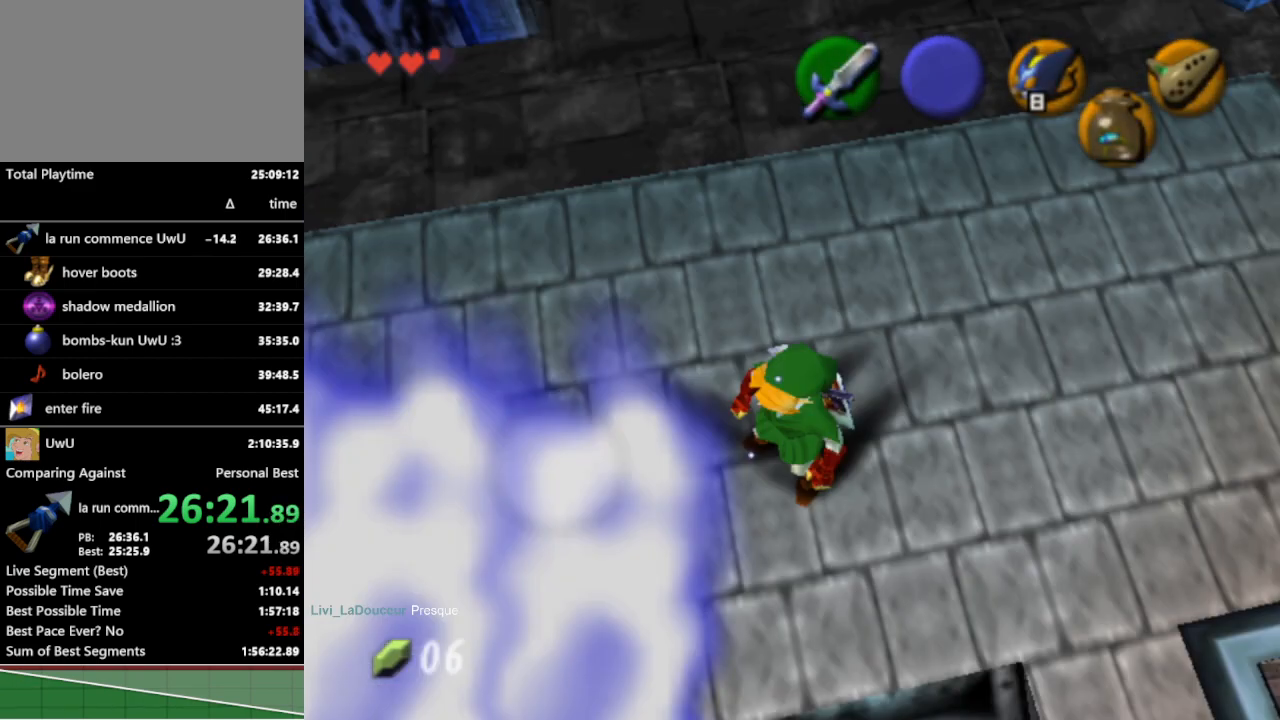
{"buttons": [], "left_stick": "center", "right_stick": "center", "events": []}
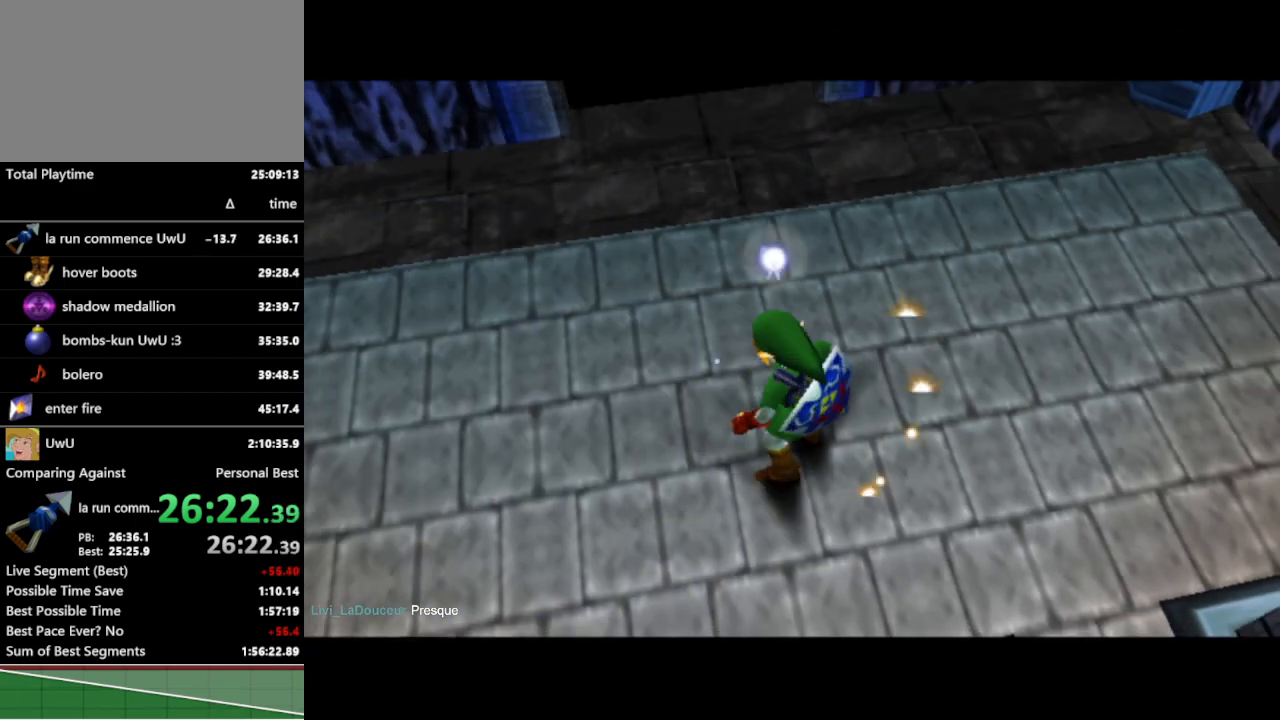
{"buttons": [], "left_stick": "center", "right_stick": "center", "events": []}
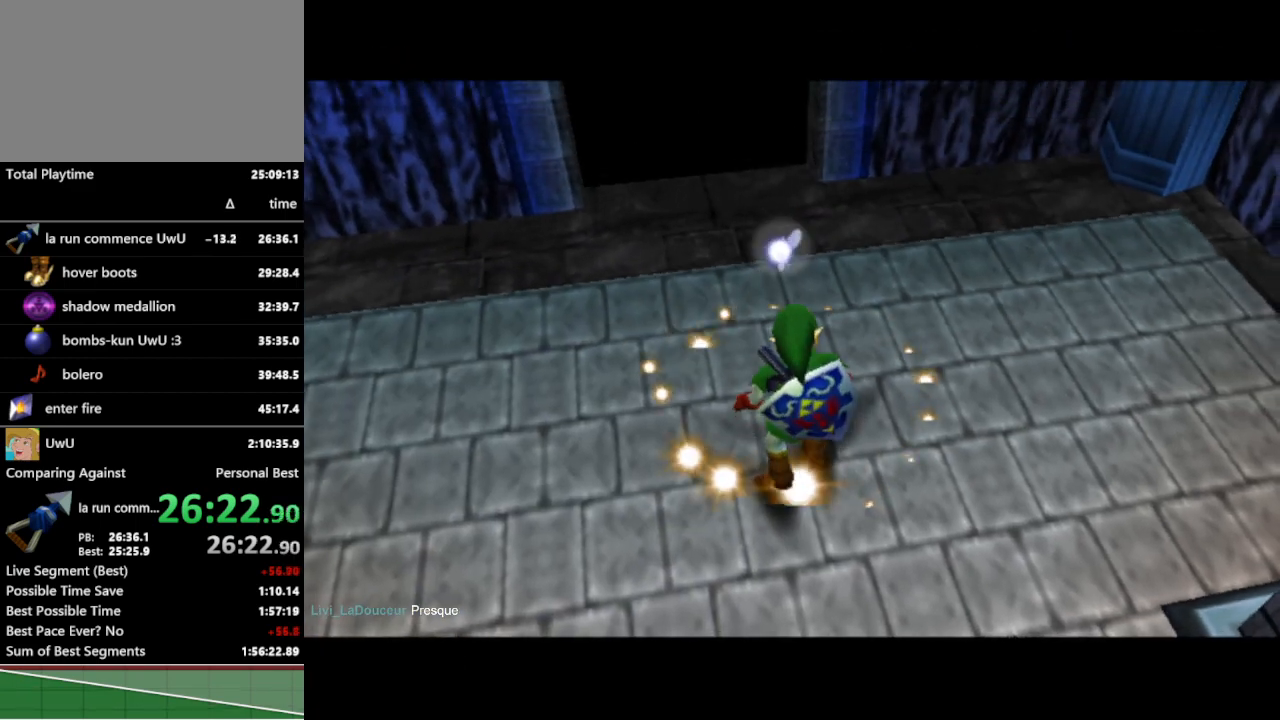
{"buttons": [], "left_stick": "center", "right_stick": "center", "events": []}
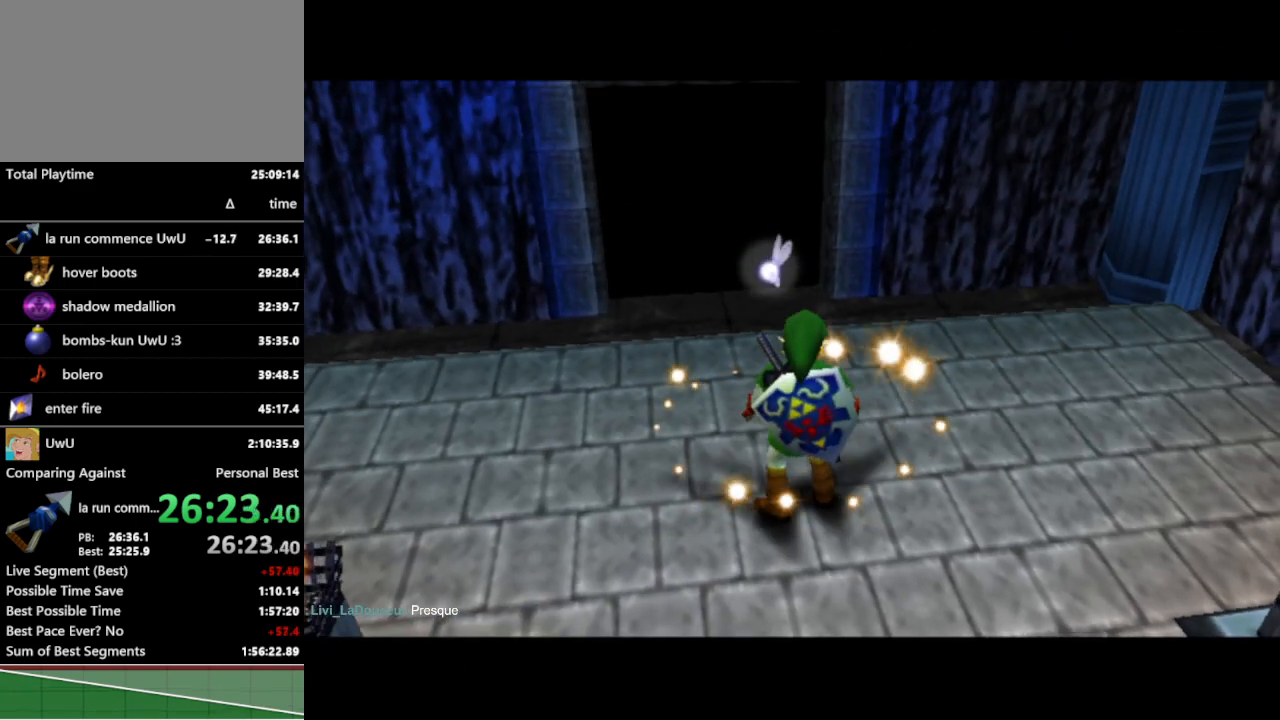
{"buttons": [], "left_stick": "center", "right_stick": "center", "events": []}
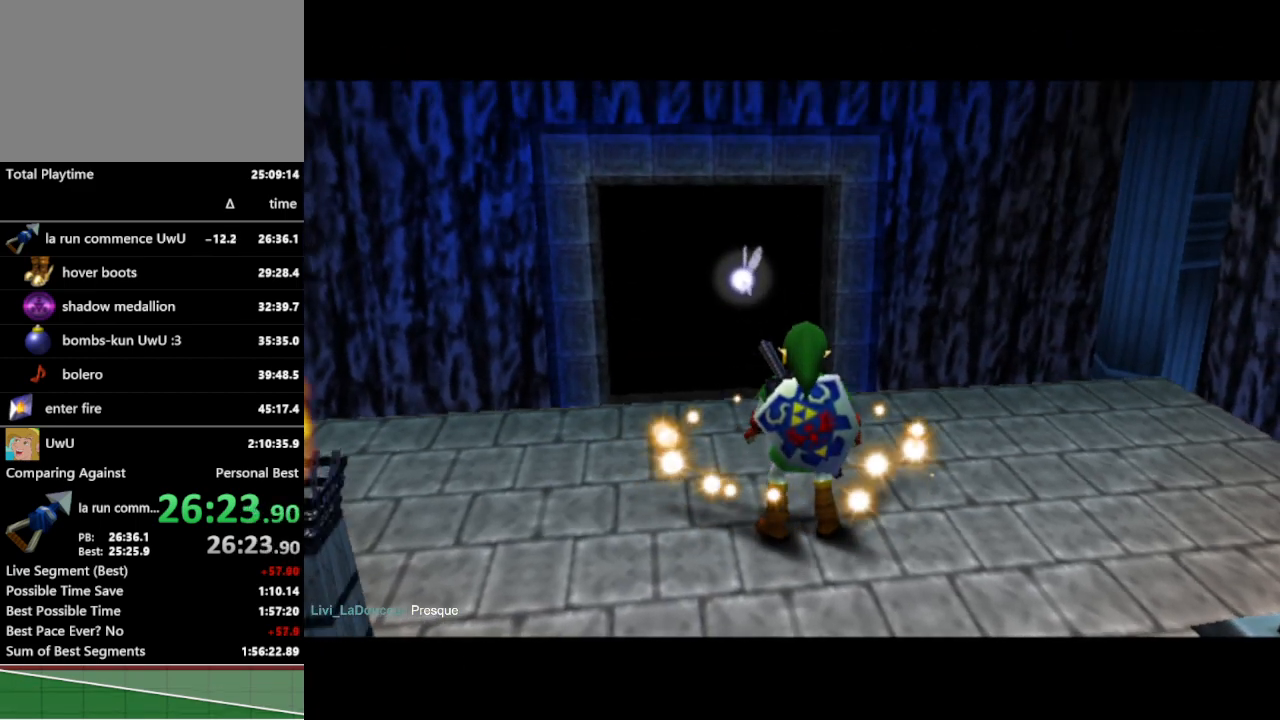
{"buttons": [], "left_stick": "center", "right_stick": "center", "events": []}
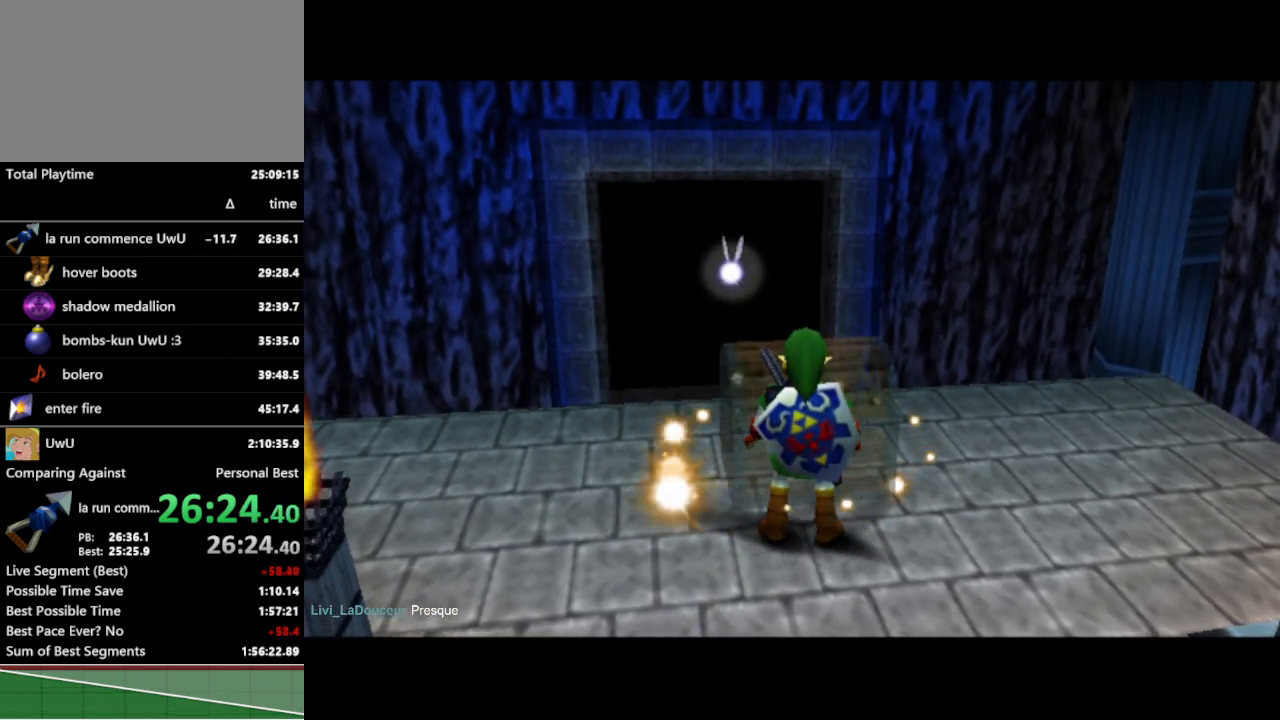
{"buttons": [], "left_stick": "center", "right_stick": "center", "events": []}
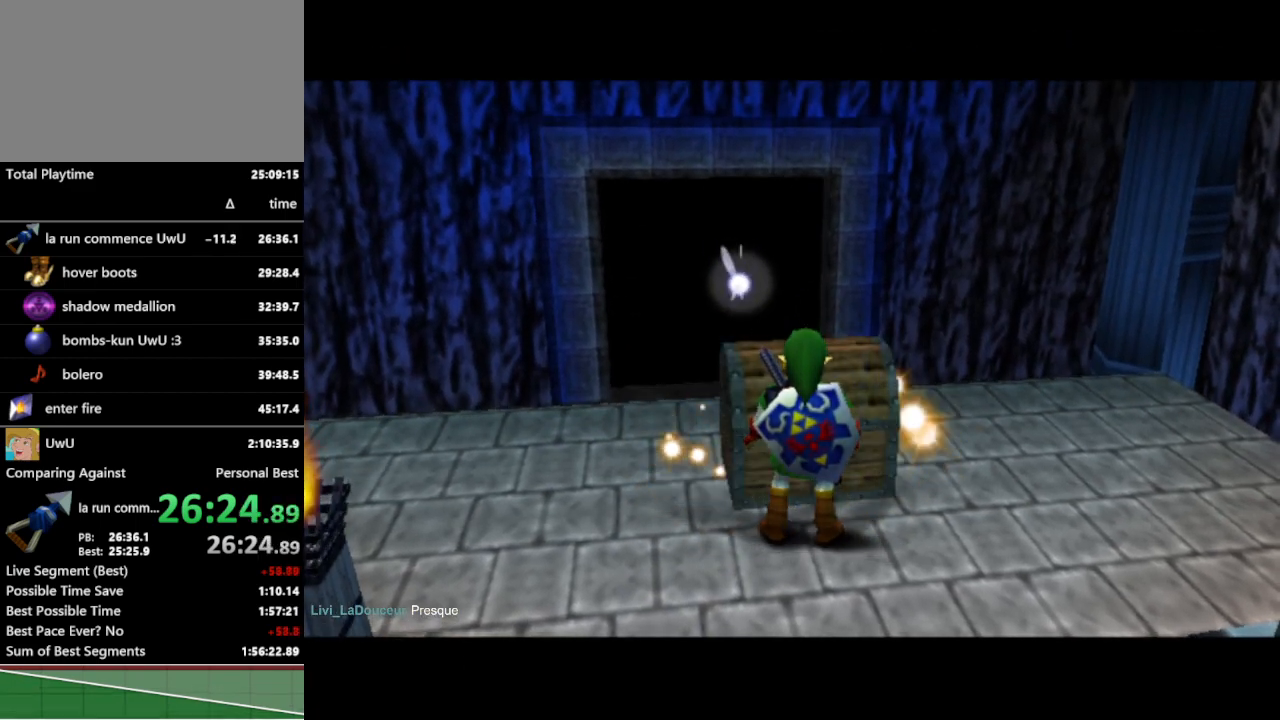
{"buttons": [], "left_stick": "center", "right_stick": "center", "events": []}
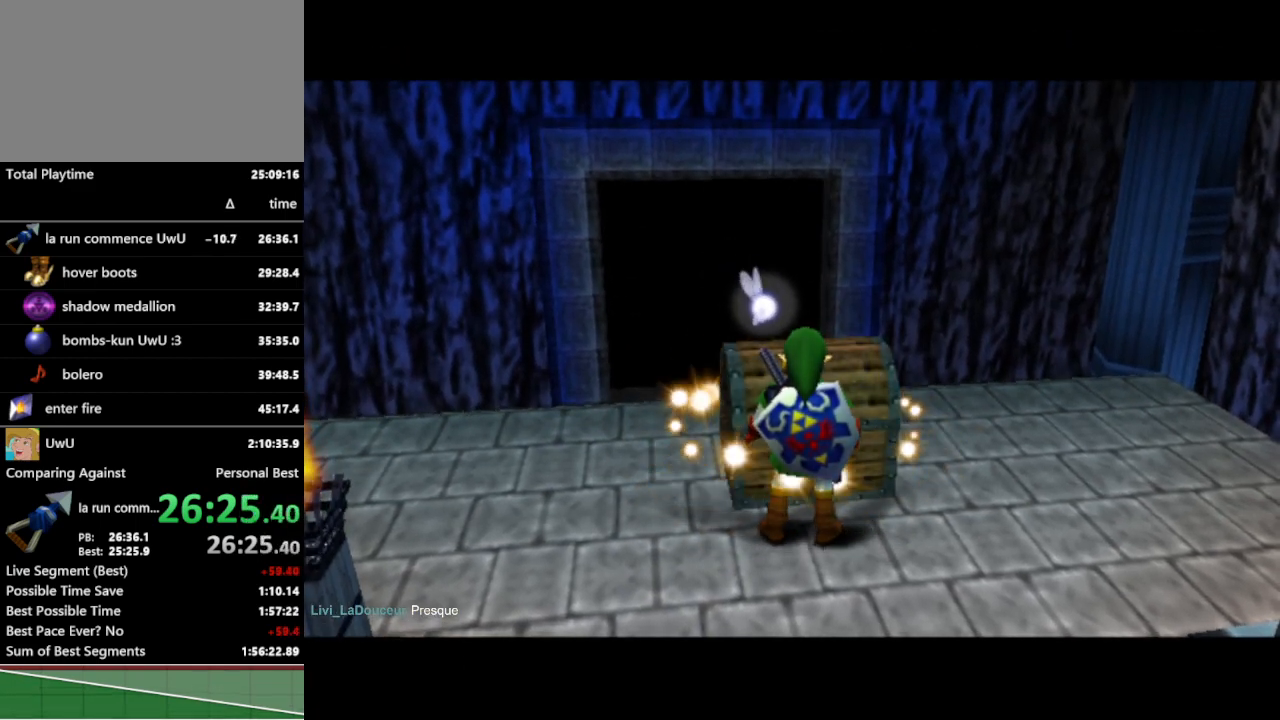
{"buttons": [], "left_stick": "center", "right_stick": "center", "events": []}
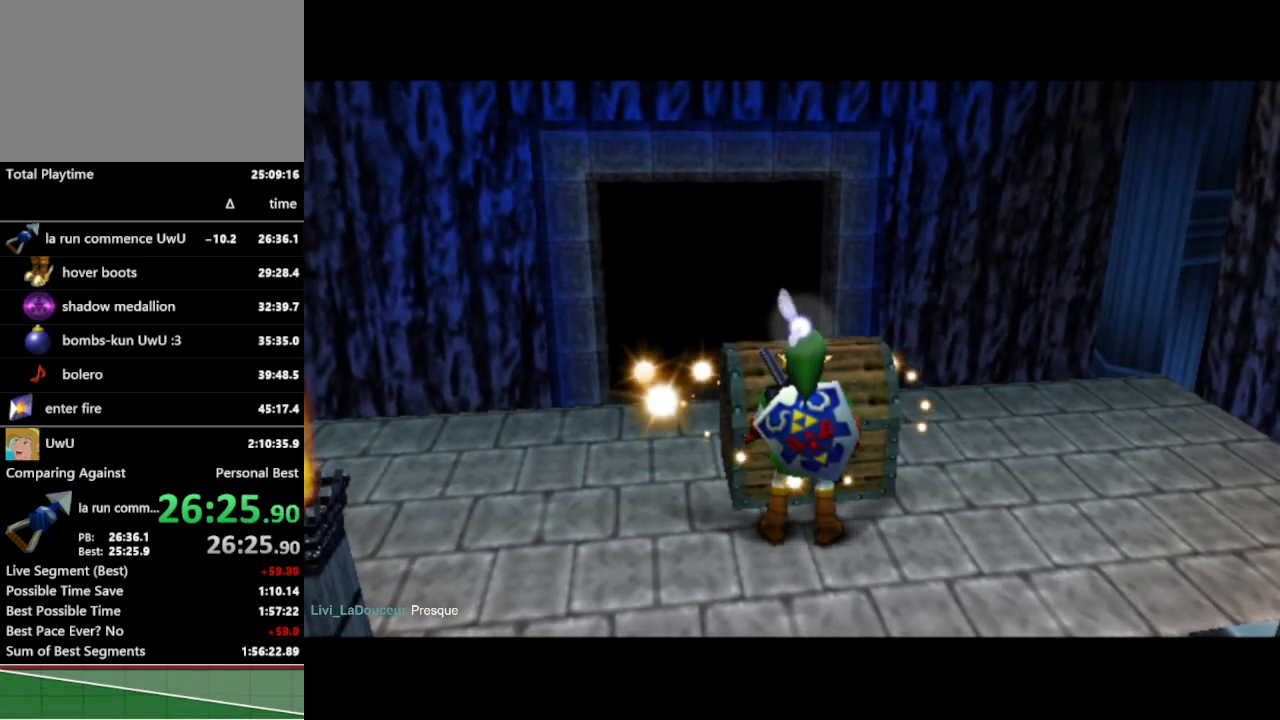
{"buttons": ["A"], "left_stick": "center", "right_stick": "center", "events": [[267, "A", "down"], [300, "A", "up"], [367, "A", "down"], [400, "A", "up"], [467, "A", "down"]]}
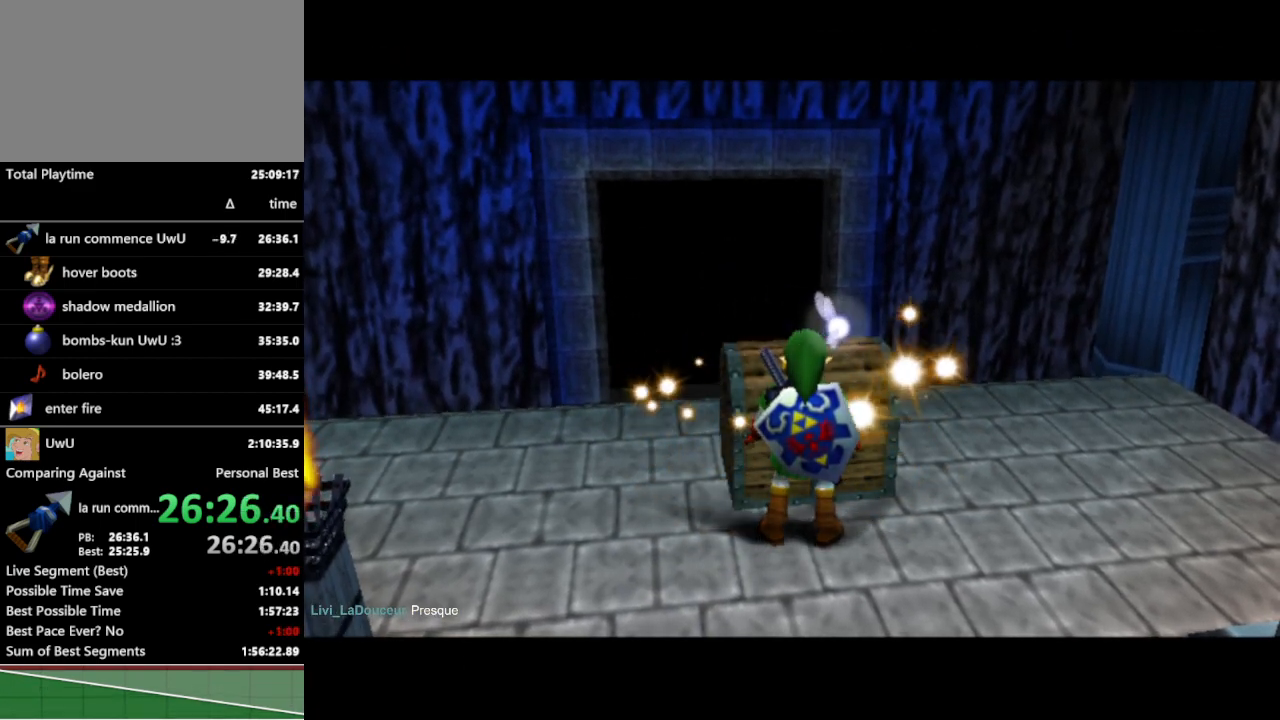
{"buttons": ["A"], "left_stick": "center", "right_stick": "center", "events": [[33, "A", "up"], [67, "A", "down"], [100, "A", "up"], [167, "A", "down"], [233, "A", "up"], [300, "A", "down"], [333, "A", "up"], [400, "A", "down"], [467, "A", "up"], [500, "A", "down"]]}
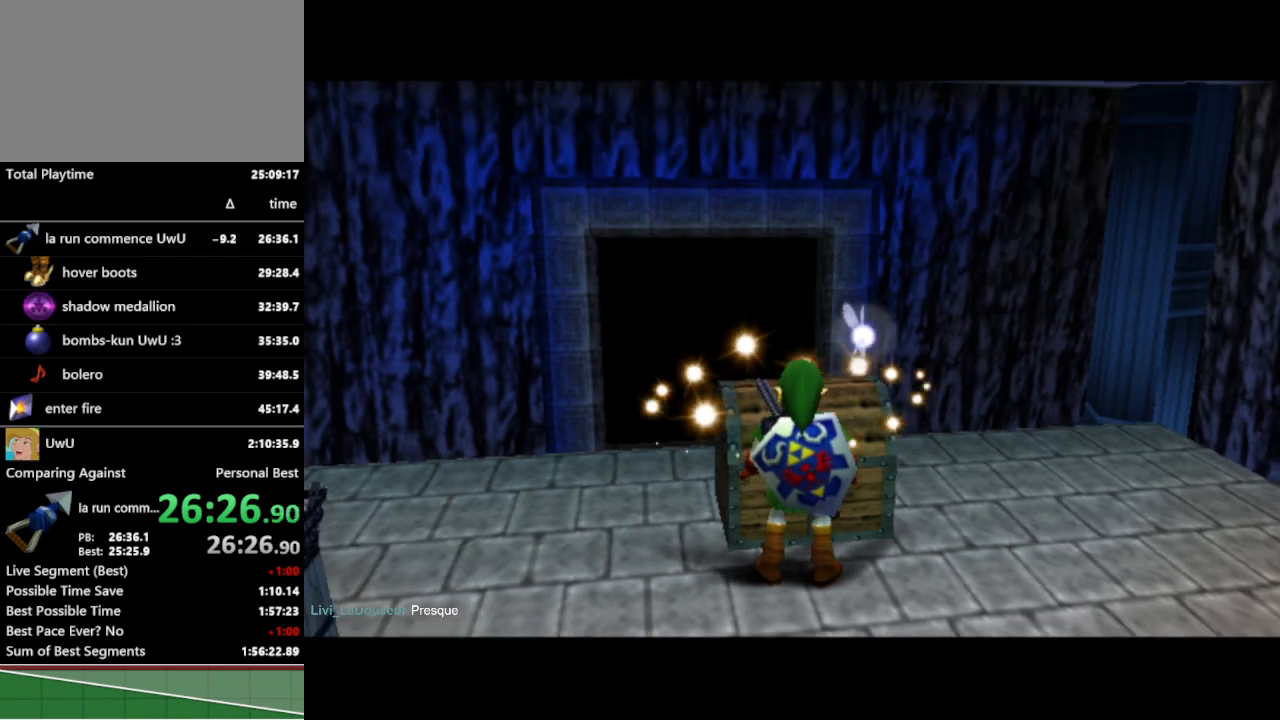
{"buttons": [], "left_stick": "center", "right_stick": "center", "events": [[67, "A", "up"], [133, "A", "down"], [167, "A", "up"], [233, "A", "down"], [267, "A", "up"], [333, "A", "down"], [367, "A", "up"], [467, "A", "down"], [500, "A", "up"]]}
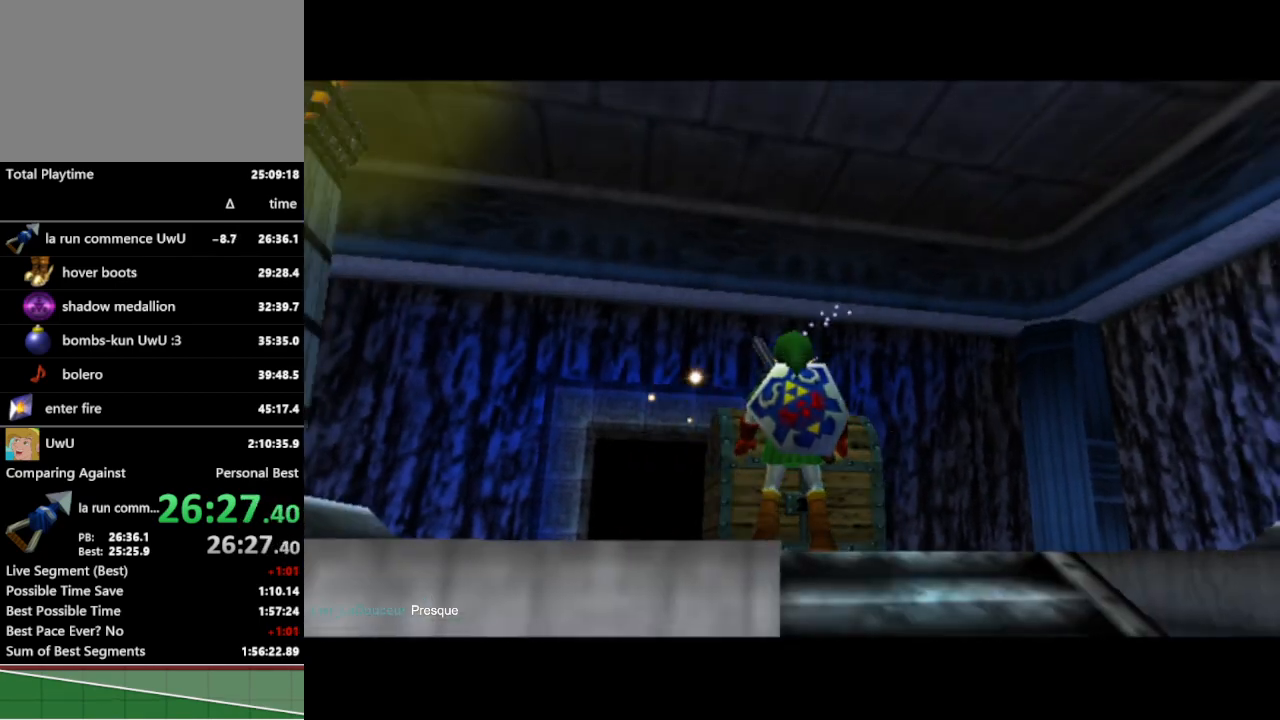
{"buttons": [], "left_stick": "center", "right_stick": "center", "events": [[67, "A", "down"], [100, "A", "up"], [167, "A", "down"], [233, "A", "up"]]}